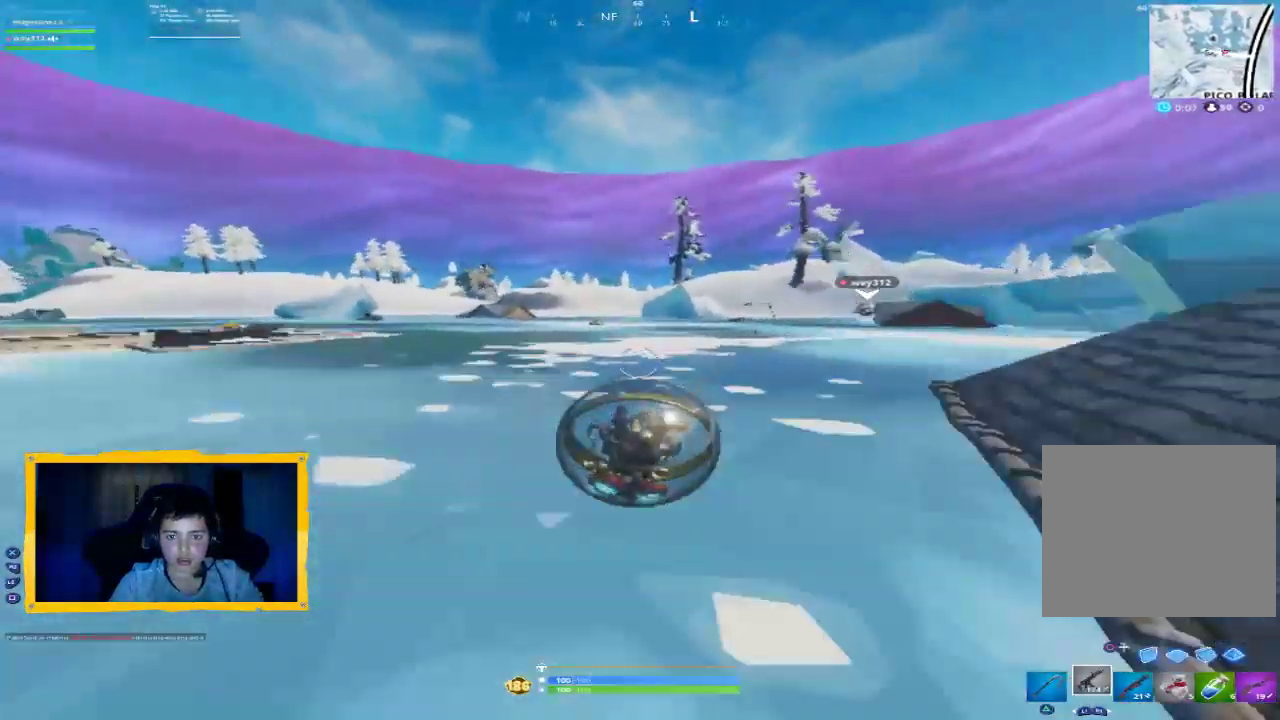
Gameplay with a controller (PlayStation layout); each line is a JSON object with the inputs held at the frame after it (dt_ms = milliseconds from this image to that frame). "events" lists button and stick changes between this image and that frame as [ms after this image, input, new state], when the widget could be followed in between.
{"dt_ms": 500, "buttons": ["CROSS", "R2"], "left_stick": "up-left", "right_stick": "center", "events": []}
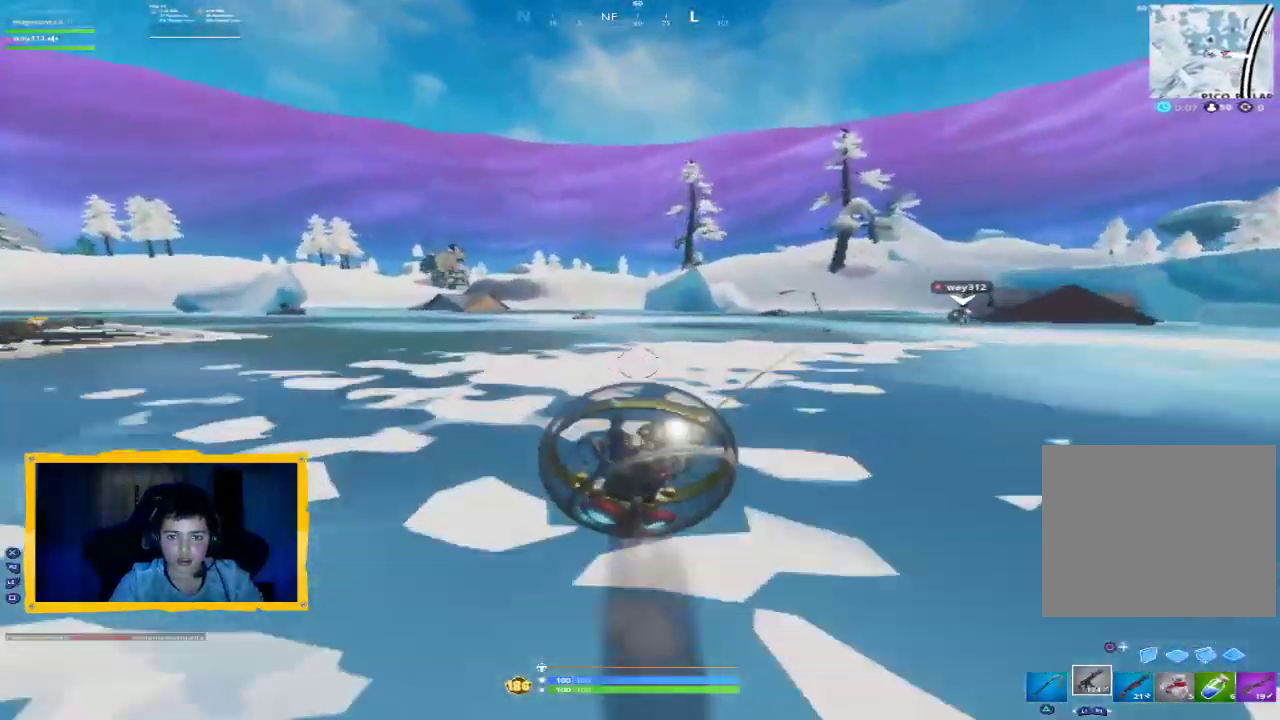
{"dt_ms": 500, "buttons": [], "left_stick": "up-left", "right_stick": "center", "events": [[200, "R2", "up"], [233, "CROSS", "up"], [400, "CROSS", "down"], [500, "CROSS", "up"]]}
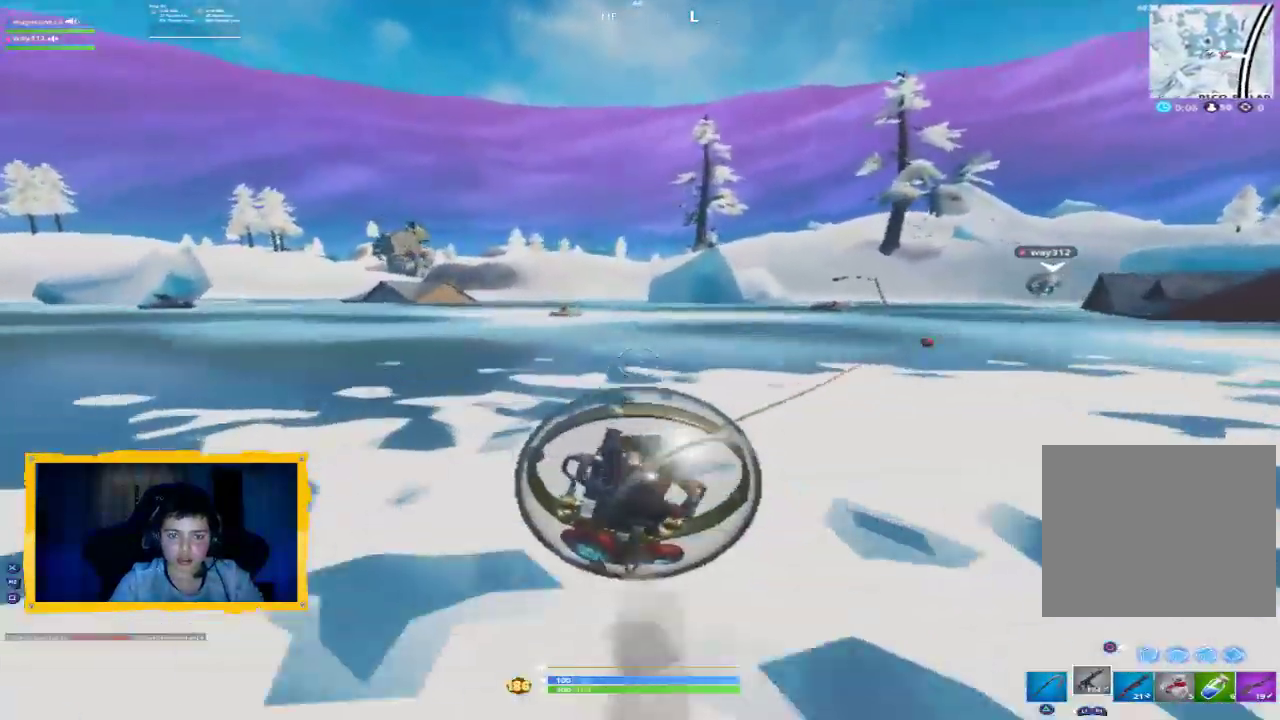
{"dt_ms": 500, "buttons": ["CROSS", "L3"], "left_stick": "up-left", "right_stick": "center", "events": [[167, "right_stick", "left"], [333, "right_stick", "center"], [433, "L3", "down"], [467, "CROSS", "down"]]}
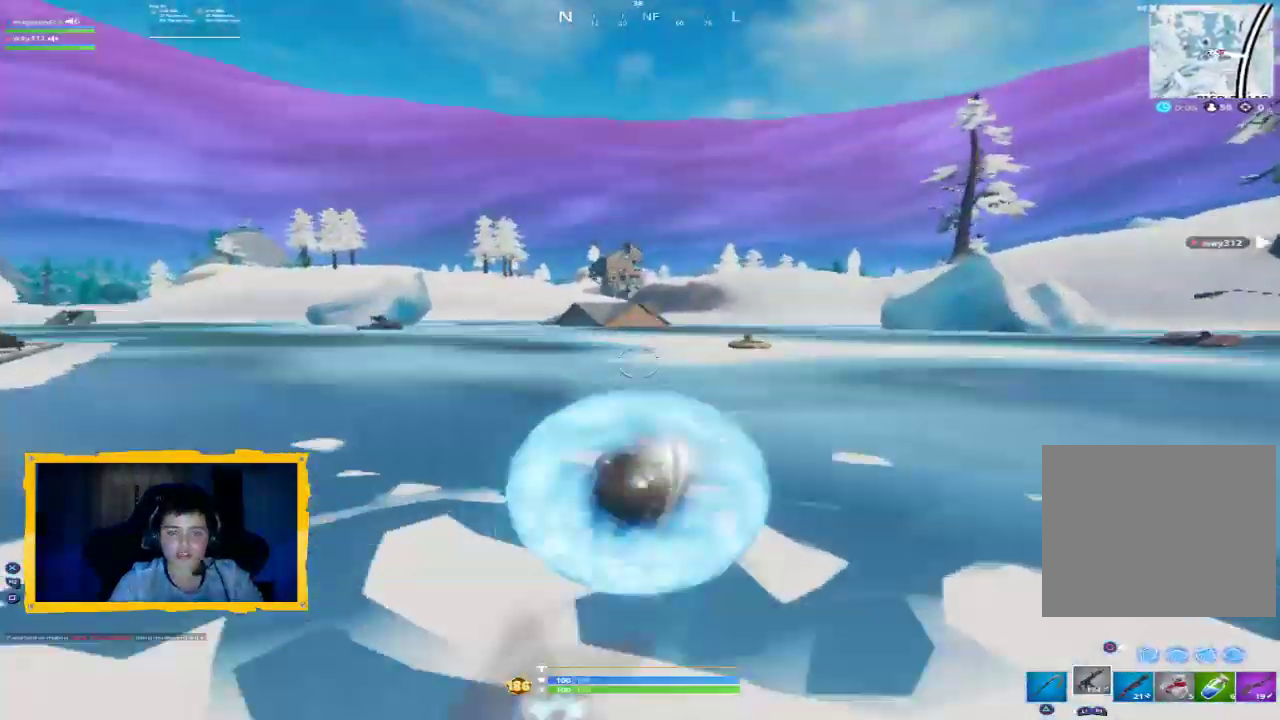
{"dt_ms": 500, "buttons": [], "left_stick": "up-left", "right_stick": "center", "events": [[33, "CROSS", "up"], [33, "L3", "up"], [267, "right_stick", "up-left"], [400, "right_stick", "center"]]}
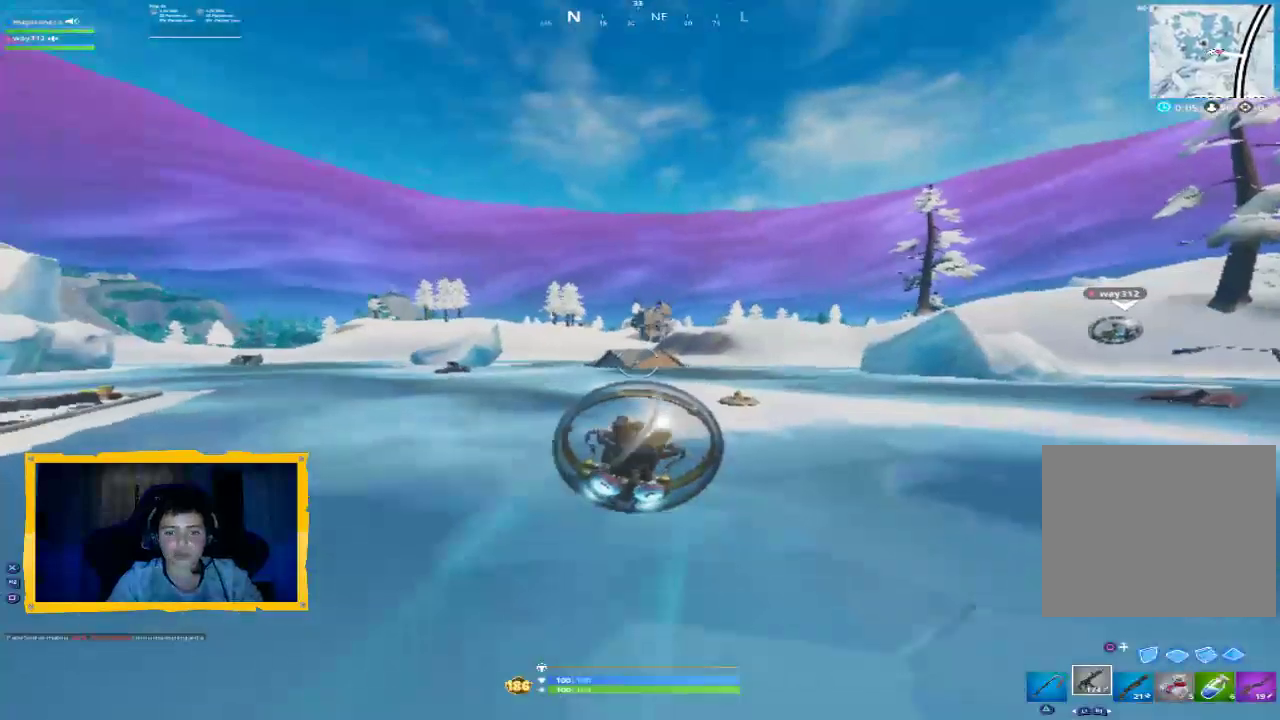
{"dt_ms": 500, "buttons": ["CROSS", "R2"], "left_stick": "up-left", "right_stick": "center", "events": [[167, "R2", "down"], [500, "CROSS", "down"]]}
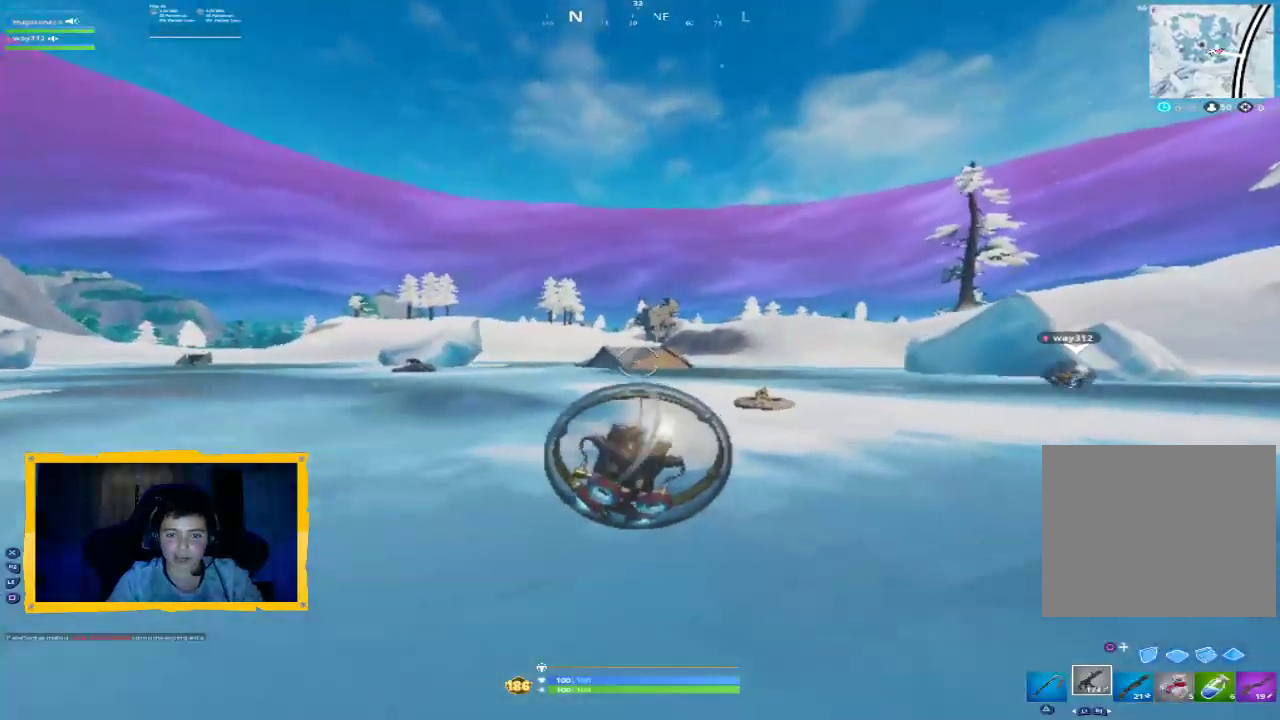
{"dt_ms": 500, "buttons": ["CROSS", "R2"], "left_stick": "up-left", "right_stick": "center", "events": [[67, "CROSS", "up"], [167, "CROSS", "down"], [233, "CROSS", "up"], [333, "CROSS", "down"], [400, "CROSS", "up"], [500, "CROSS", "down"]]}
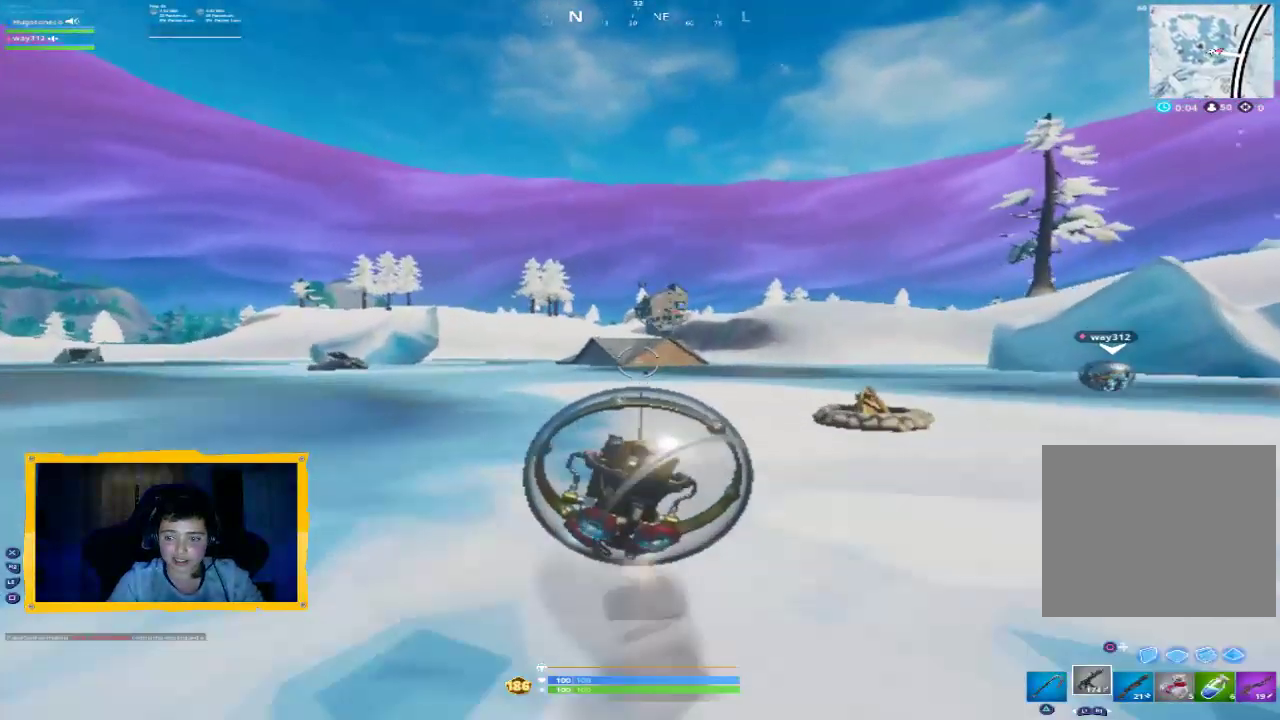
{"dt_ms": 500, "buttons": ["CROSS", "R2"], "left_stick": "up-left", "right_stick": "center", "events": [[67, "CROSS", "up"], [167, "CROSS", "down"], [233, "CROSS", "up"], [333, "CROSS", "down"]]}
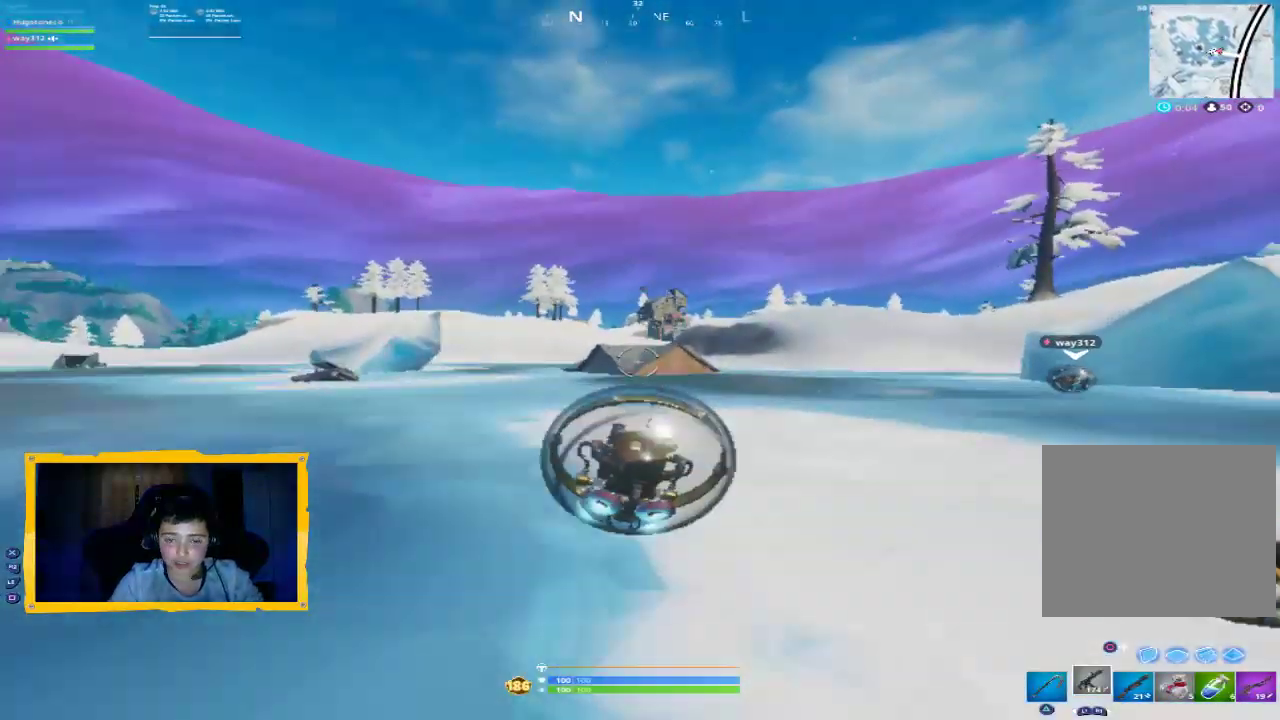
{"dt_ms": 500, "buttons": ["R2"], "left_stick": "up-left", "right_stick": "center", "events": [[67, "CROSS", "up"], [167, "CROSS", "down"], [433, "CROSS", "up"]]}
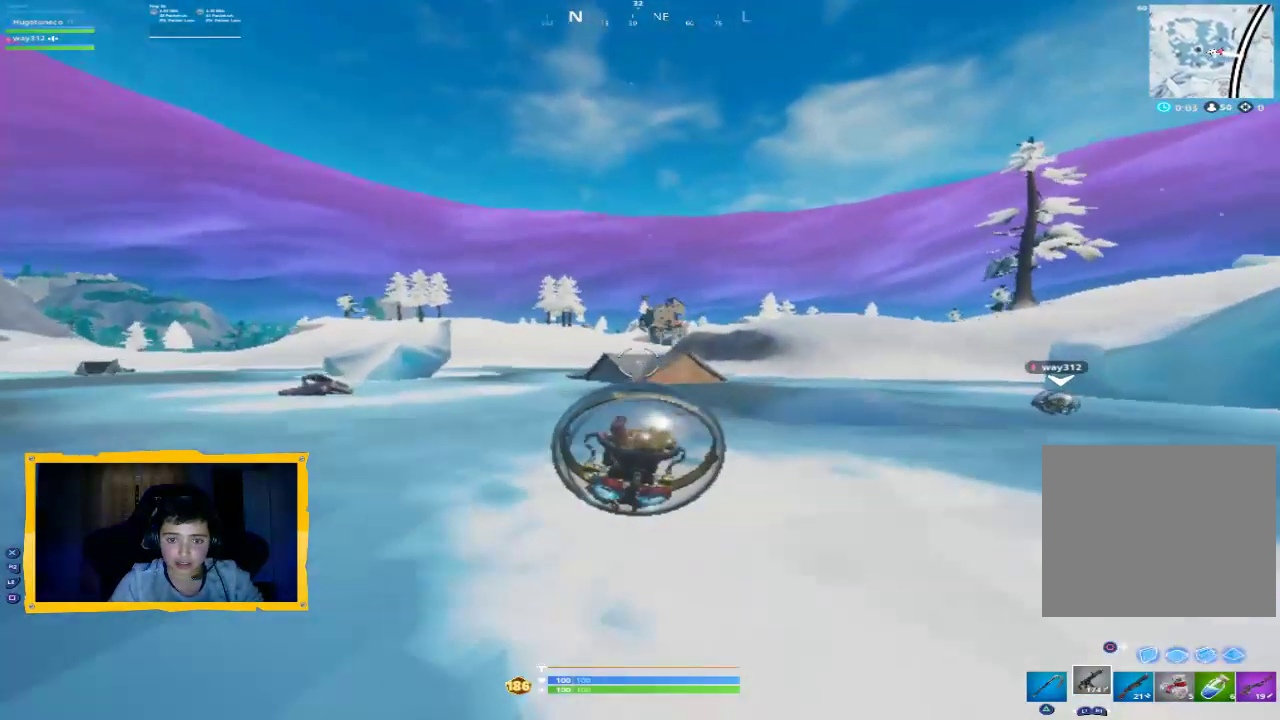
{"dt_ms": 500, "buttons": [], "left_stick": "up-left", "right_stick": "center", "events": [[33, "CROSS", "down"], [300, "CROSS", "up"], [500, "R2", "up"]]}
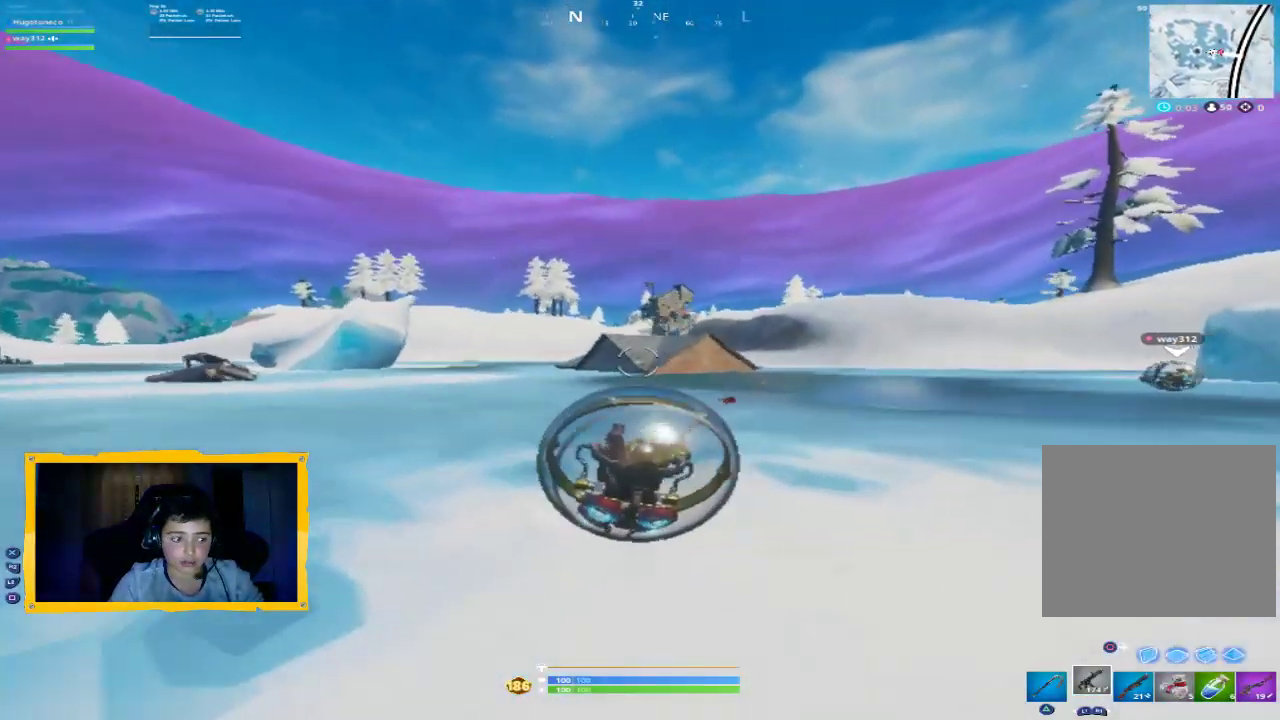
{"dt_ms": 500, "buttons": [], "left_stick": "up", "right_stick": "center", "events": [[233, "right_stick", "down-left"], [333, "right_stick", "center"], [500, "left_stick", "up"]]}
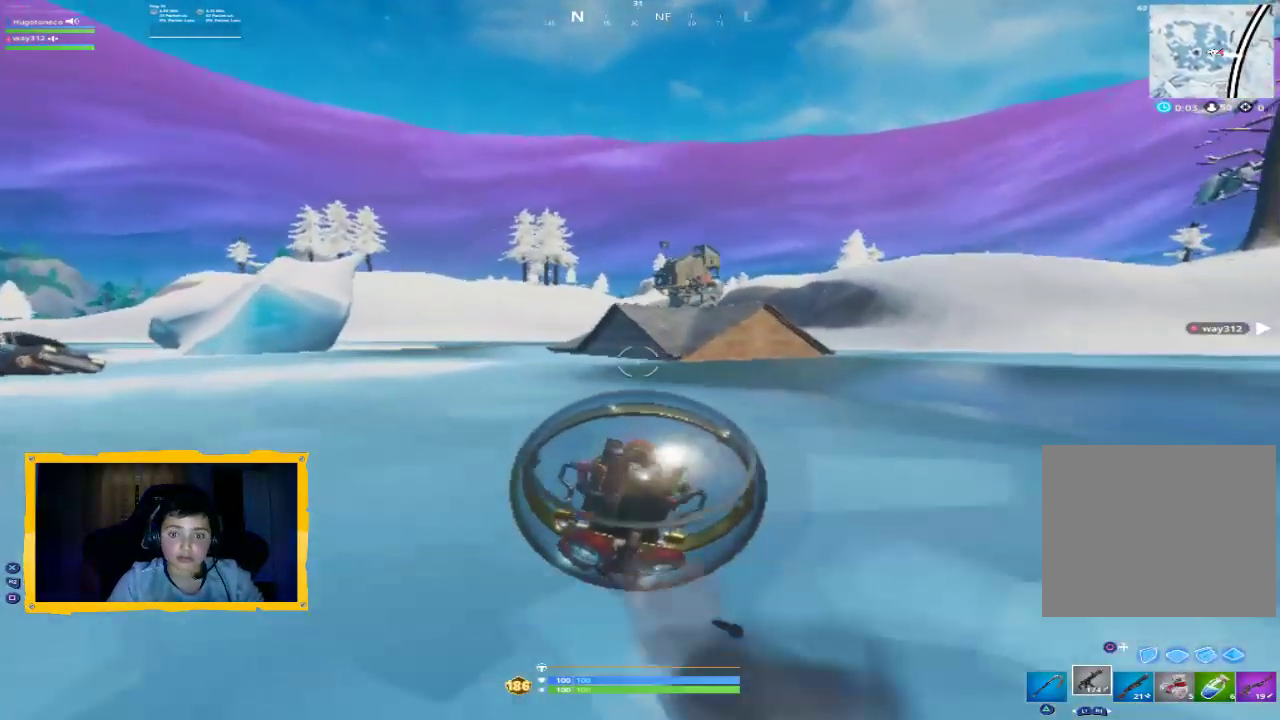
{"dt_ms": 500, "buttons": [], "left_stick": "up-right", "right_stick": "center", "events": [[233, "left_stick", "up-right"]]}
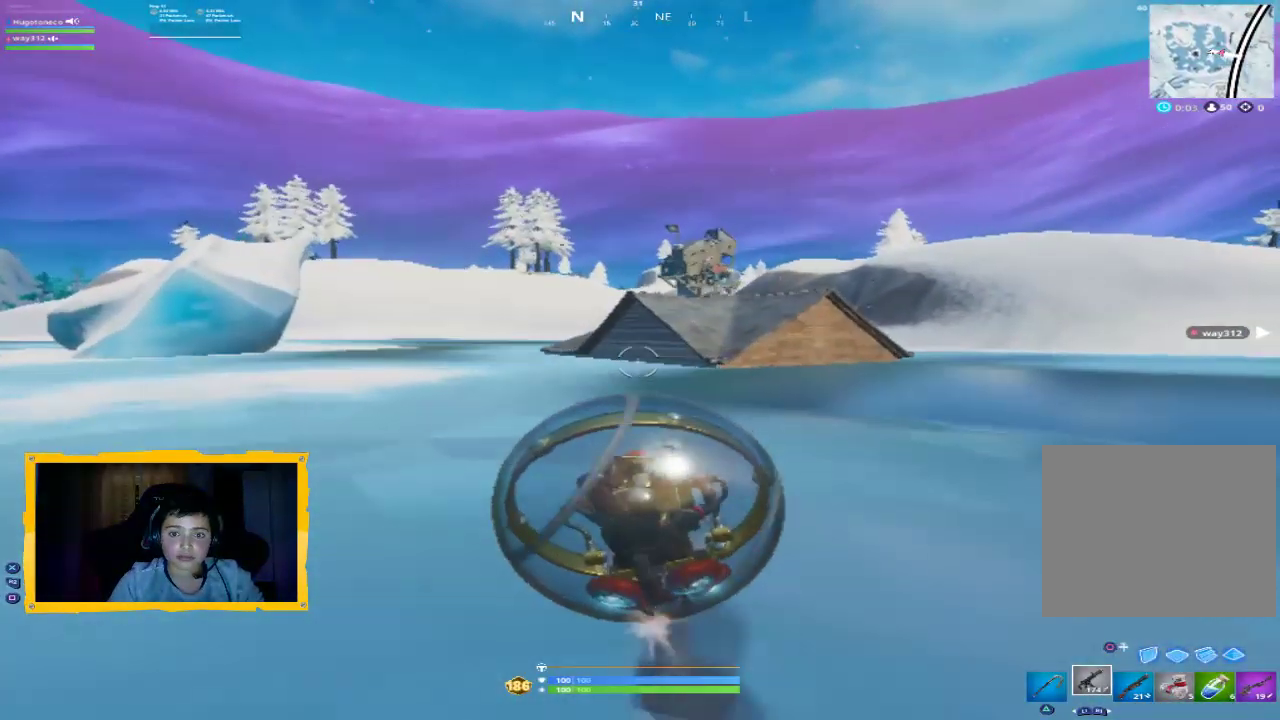
{"dt_ms": 500, "buttons": [], "left_stick": "up-right", "right_stick": "center", "events": []}
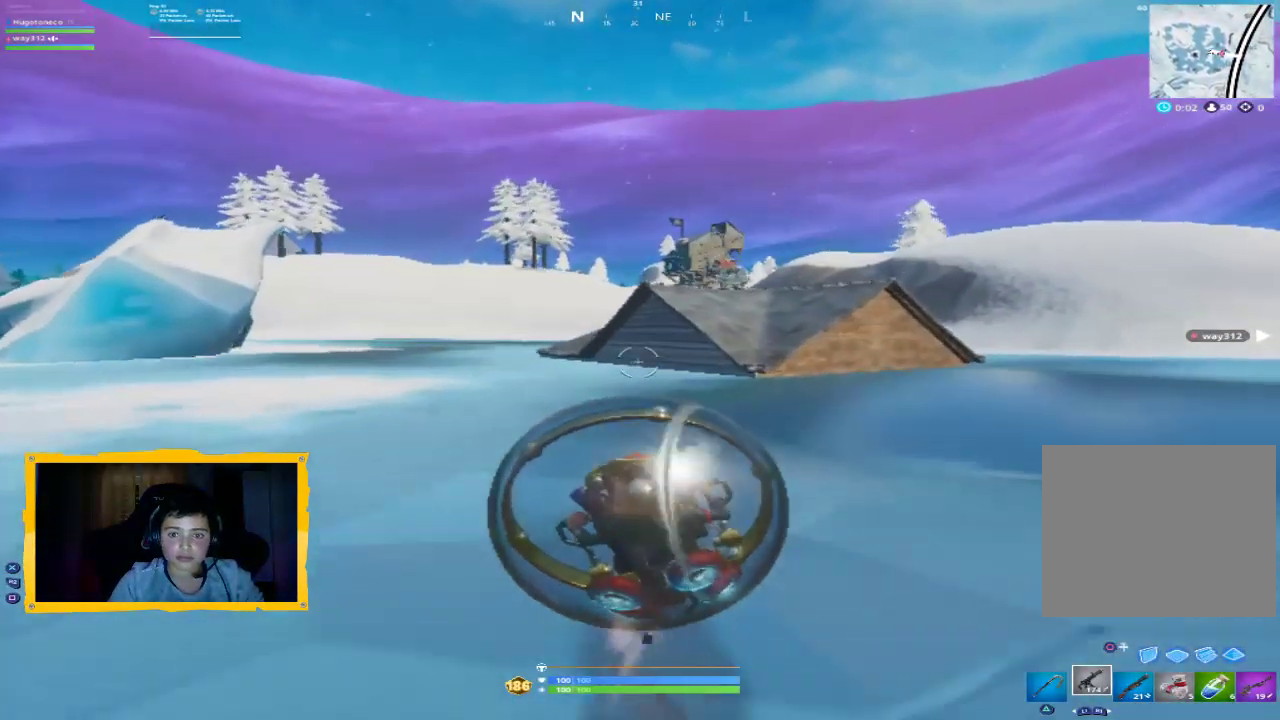
{"dt_ms": 500, "buttons": [], "left_stick": "right", "right_stick": "right", "events": [[133, "CROSS", "down"], [233, "CROSS", "up"], [400, "left_stick", "right"], [467, "right_stick", "right"]]}
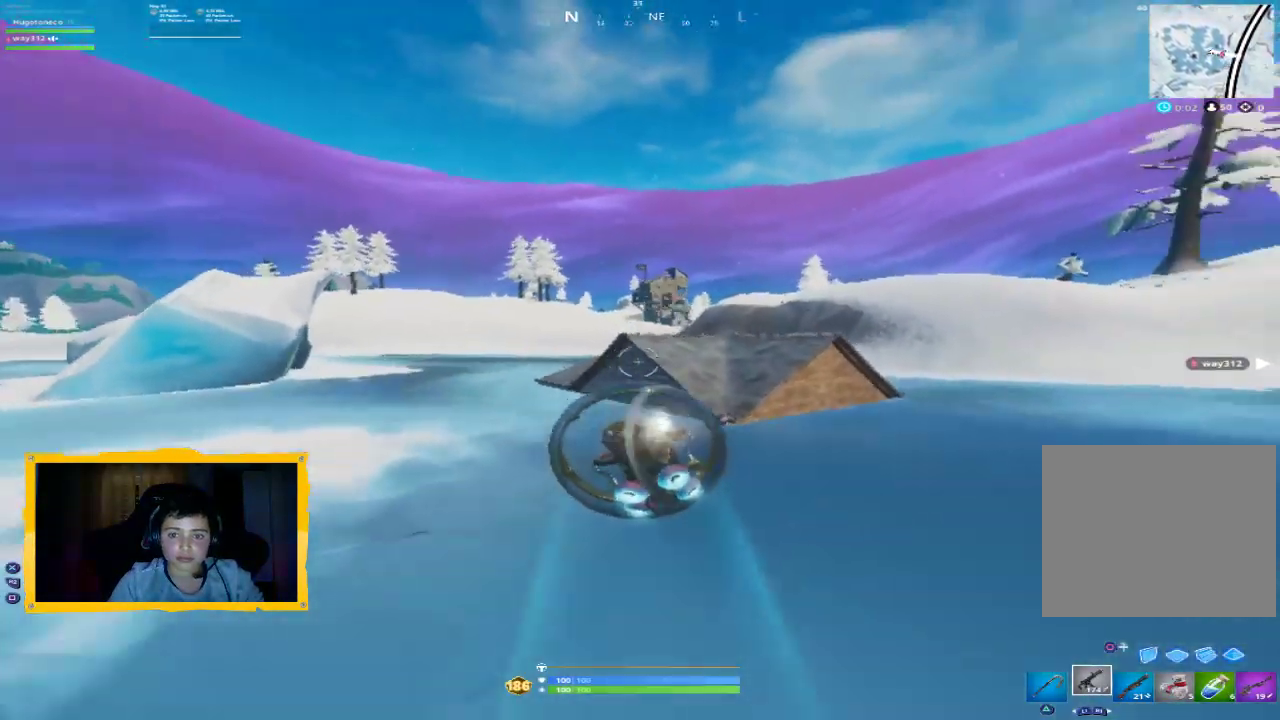
{"dt_ms": 500, "buttons": ["R2"], "left_stick": "right", "right_stick": "center", "events": [[100, "right_stick", "center"], [233, "R2", "down"], [267, "right_stick", "down-right"], [433, "right_stick", "center"]]}
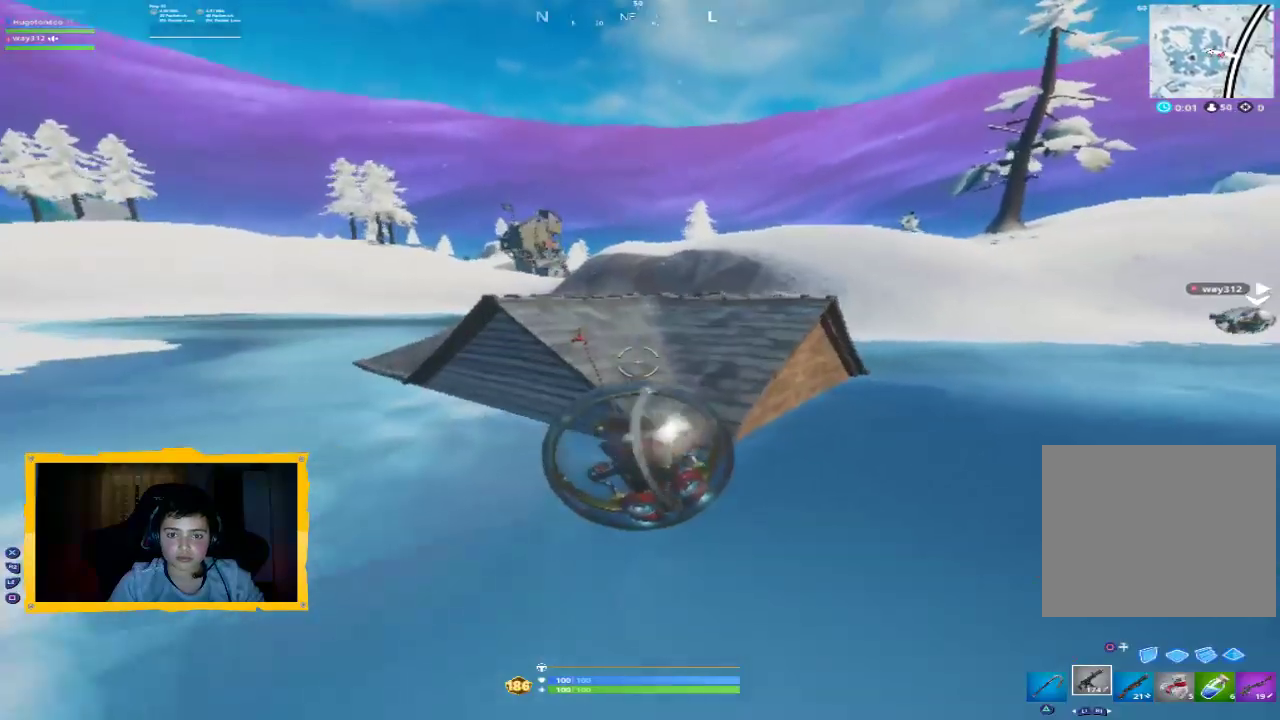
{"dt_ms": 500, "buttons": ["R2"], "left_stick": "up", "right_stick": "center", "events": [[300, "CROSS", "down"], [333, "left_stick", "up-right"], [367, "CROSS", "up"], [467, "left_stick", "up"]]}
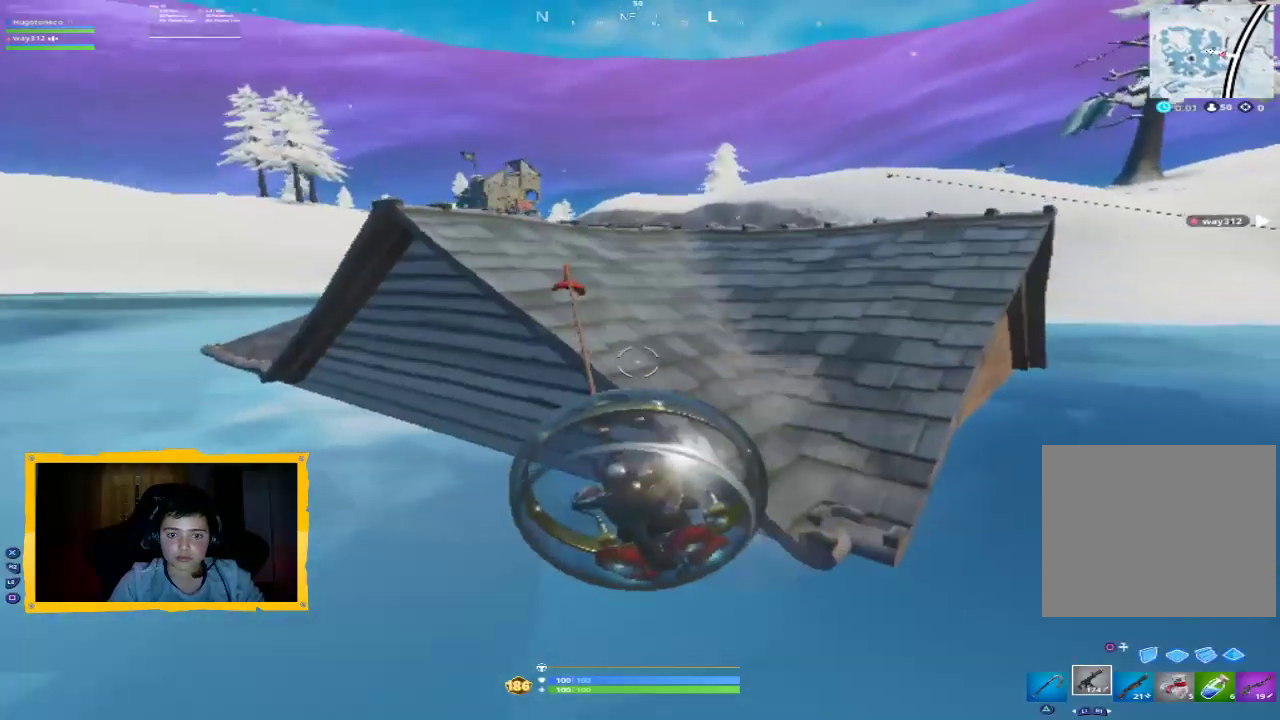
{"dt_ms": 500, "buttons": ["CROSS", "R2"], "left_stick": "right", "right_stick": "center", "events": [[167, "left_stick", "right"], [233, "CROSS", "down"], [367, "CROSS", "up"], [500, "CROSS", "down"]]}
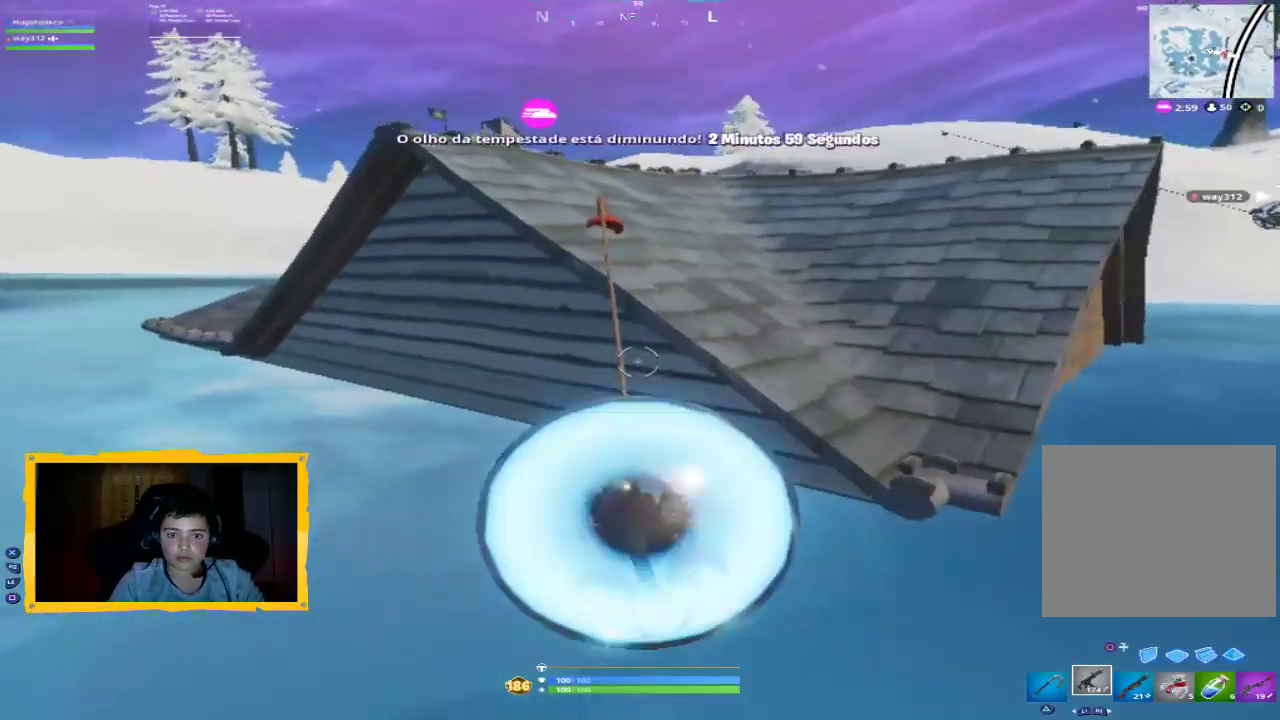
{"dt_ms": 500, "buttons": ["R2"], "left_stick": "up-left", "right_stick": "center", "events": [[100, "CROSS", "up"], [233, "left_stick", "up"], [400, "left_stick", "up-left"]]}
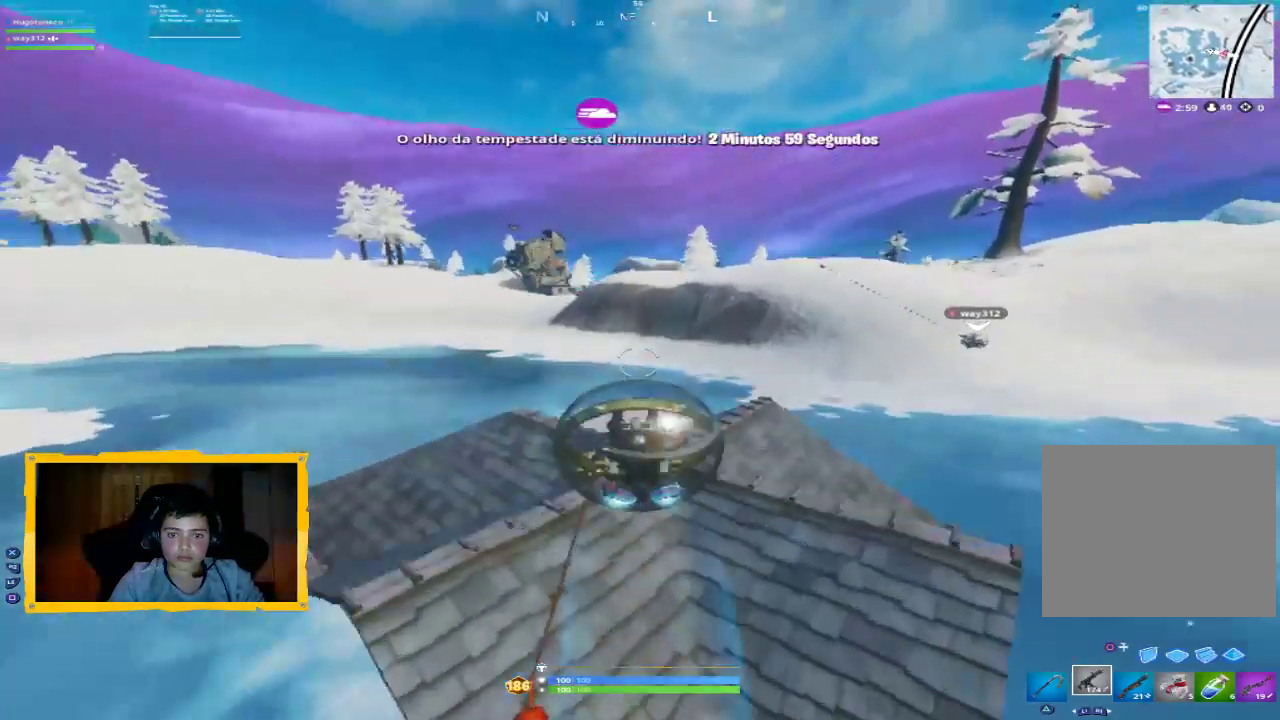
{"dt_ms": 500, "buttons": [], "left_stick": "up-right", "right_stick": "center", "events": [[33, "right_stick", "down"], [167, "left_stick", "center"], [233, "right_stick", "center"], [300, "R2", "up"], [500, "left_stick", "up-right"]]}
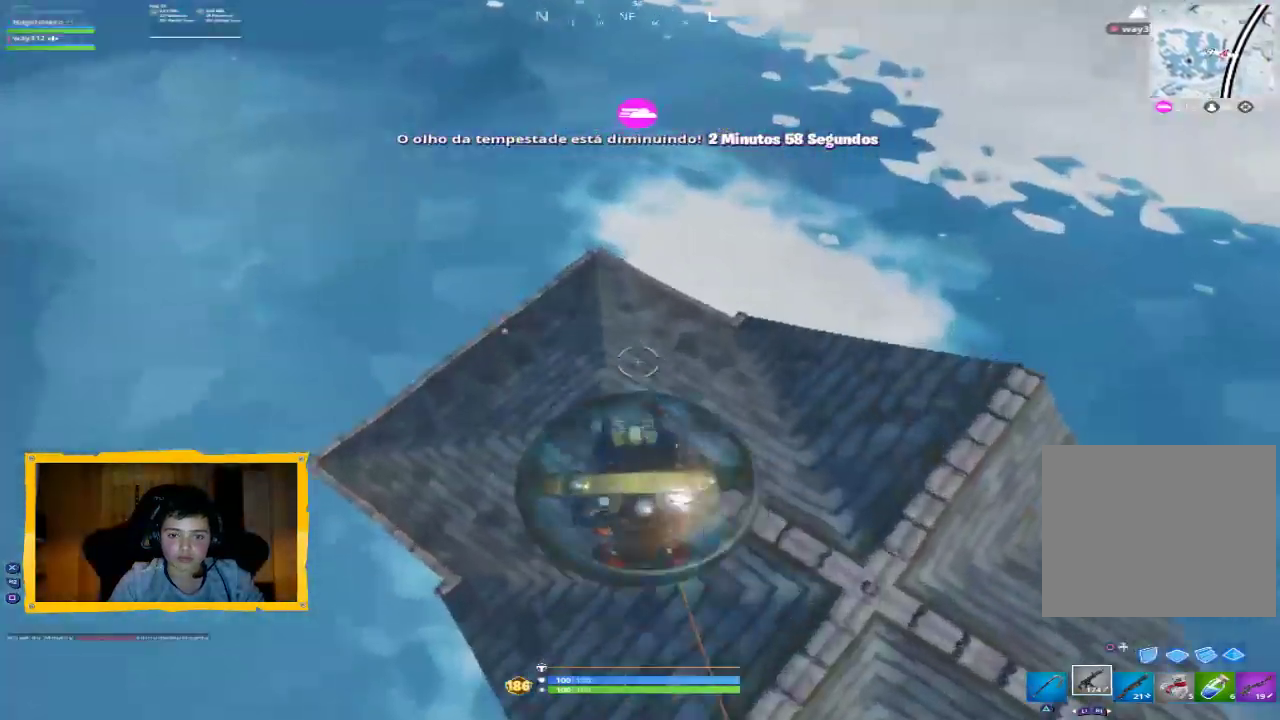
{"dt_ms": 1000, "buttons": [], "left_stick": "up-left", "right_stick": "center", "events": [[100, "right_stick", "up"], [333, "right_stick", "center"], [400, "left_stick", "up"], [500, "right_stick", "up"], [667, "right_stick", "center"], [700, "L3", "down"], [733, "left_stick", "up-left"], [767, "L3", "up"]]}
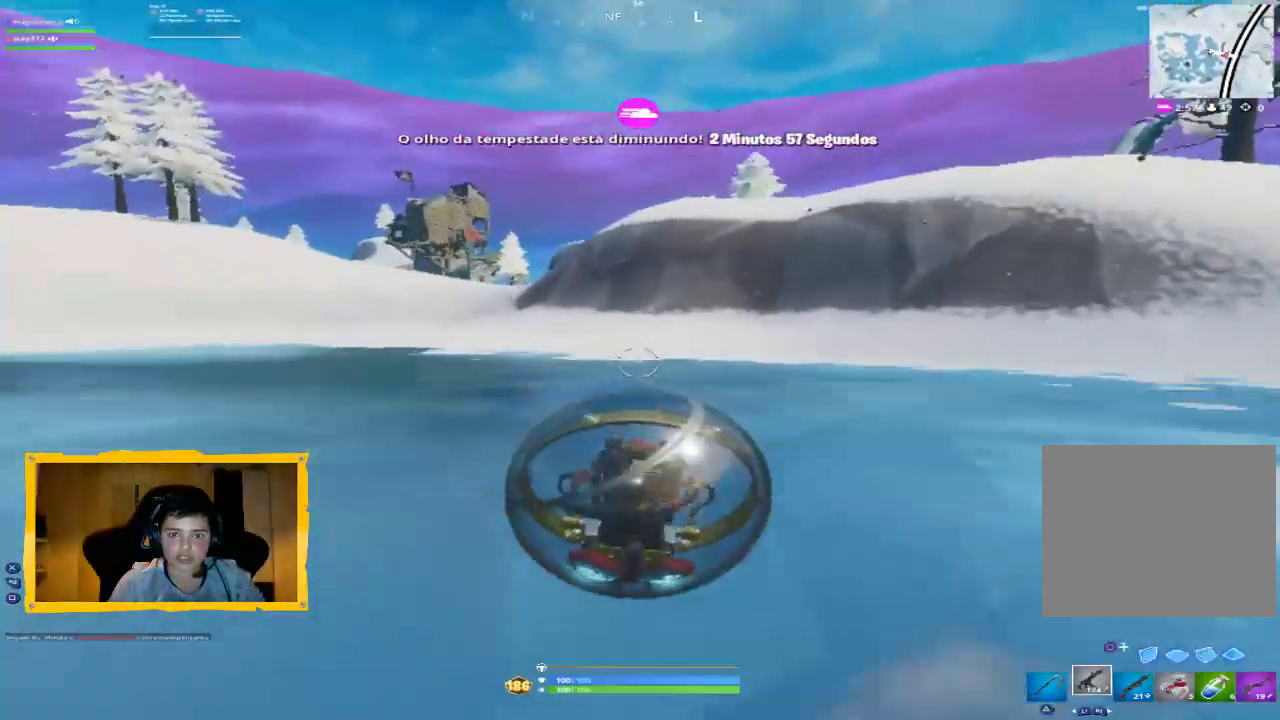
{"dt_ms": 500, "buttons": ["L3"], "left_stick": "up-left", "right_stick": "center", "events": [[367, "right_stick", "up-left"], [433, "L3", "down"], [500, "right_stick", "center"]]}
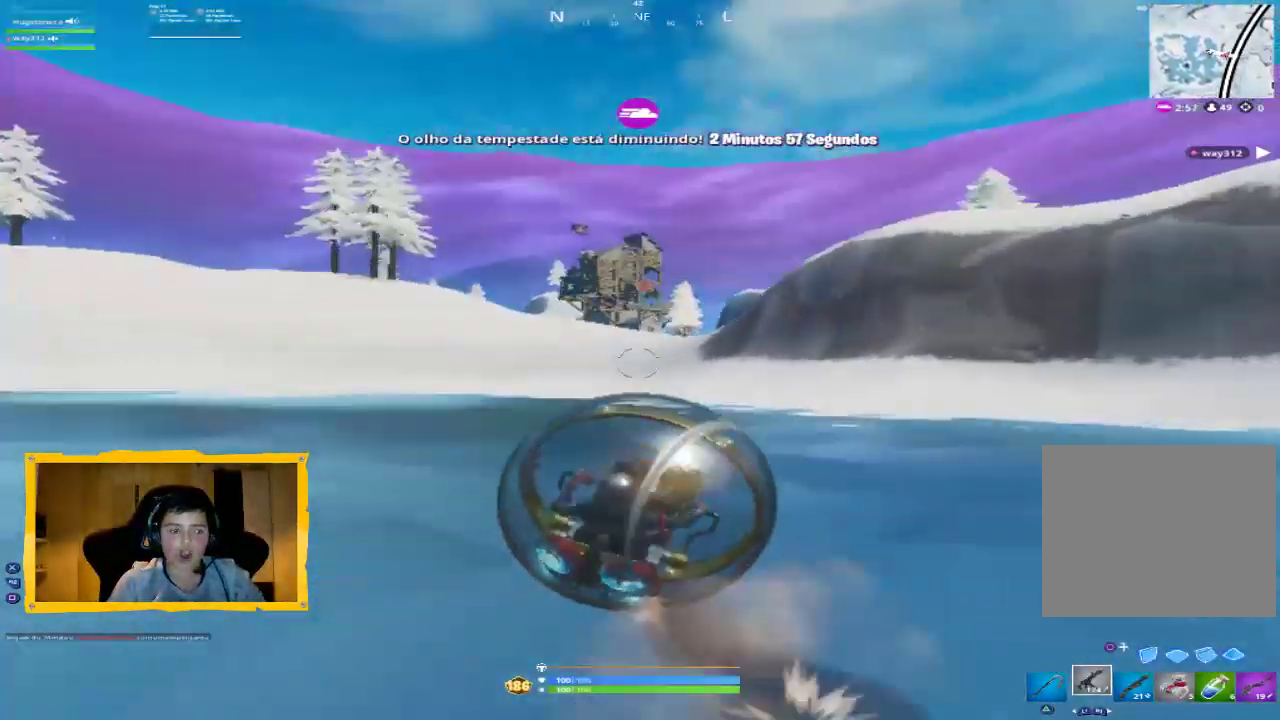
{"dt_ms": 500, "buttons": [], "left_stick": "center", "right_stick": "center", "events": [[33, "L3", "up"], [100, "CROSS", "down"], [200, "left_stick", "center"], [300, "CROSS", "up"]]}
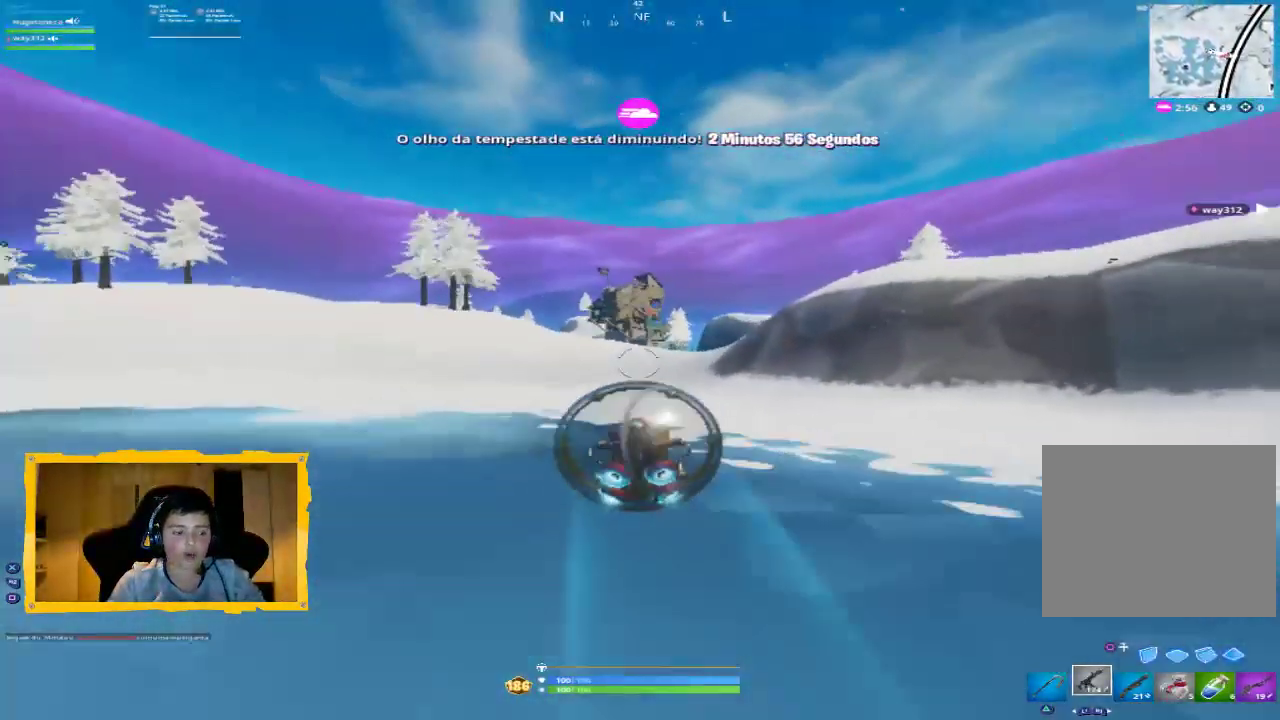
{"dt_ms": 500, "buttons": ["R2"], "left_stick": "center", "right_stick": "center", "events": [[300, "right_stick", "up"], [433, "right_stick", "center"], [467, "R2", "down"]]}
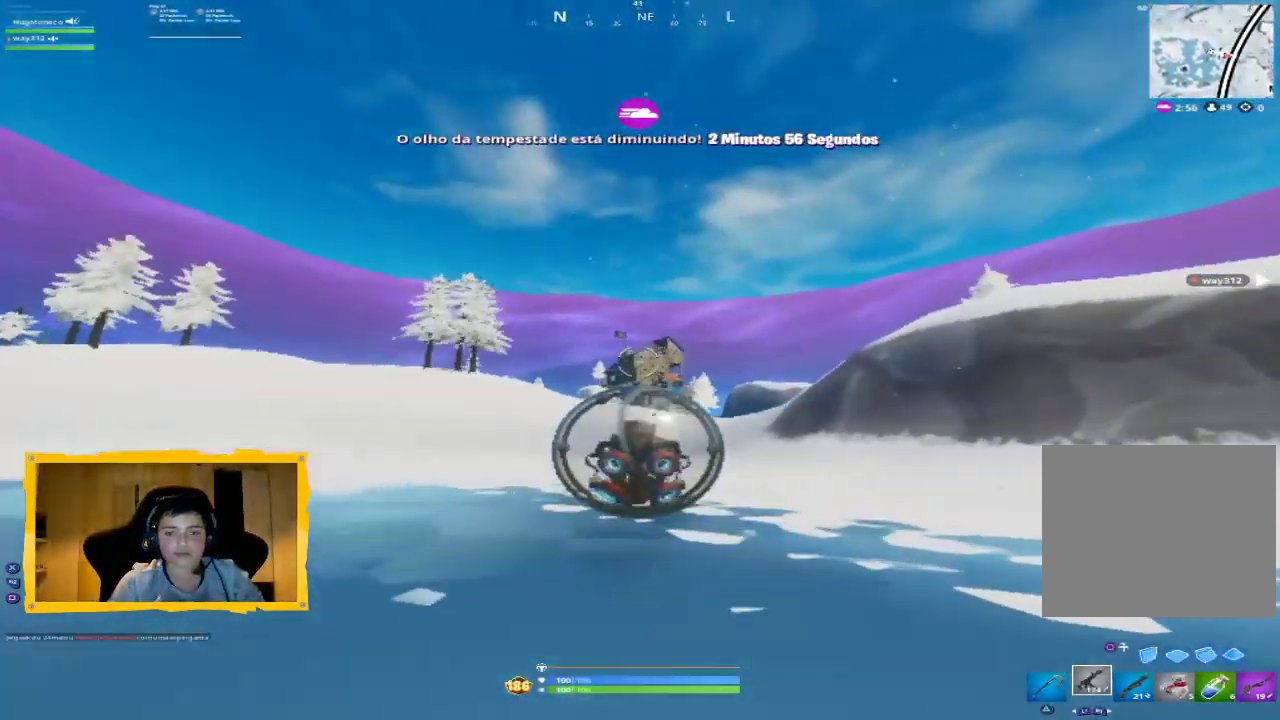
{"dt_ms": 500, "buttons": ["R2"], "left_stick": "up", "right_stick": "center", "events": [[100, "right_stick", "down"], [233, "right_stick", "center"], [300, "left_stick", "up"], [367, "CROSS", "down"], [467, "CROSS", "up"]]}
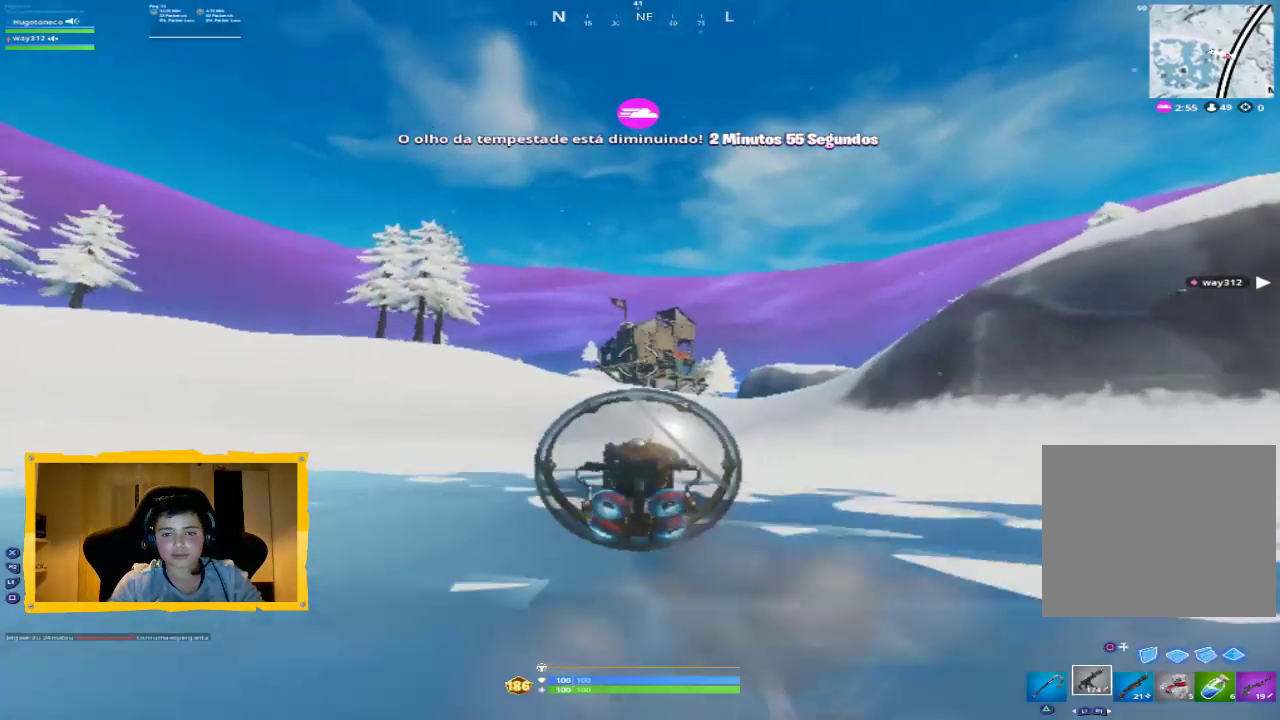
{"dt_ms": 500, "buttons": ["CROSS", "R2"], "left_stick": "up", "right_stick": "center", "events": [[100, "CROSS", "down"], [133, "L3", "down"], [167, "CROSS", "up"], [267, "CROSS", "down"], [300, "L3", "up"]]}
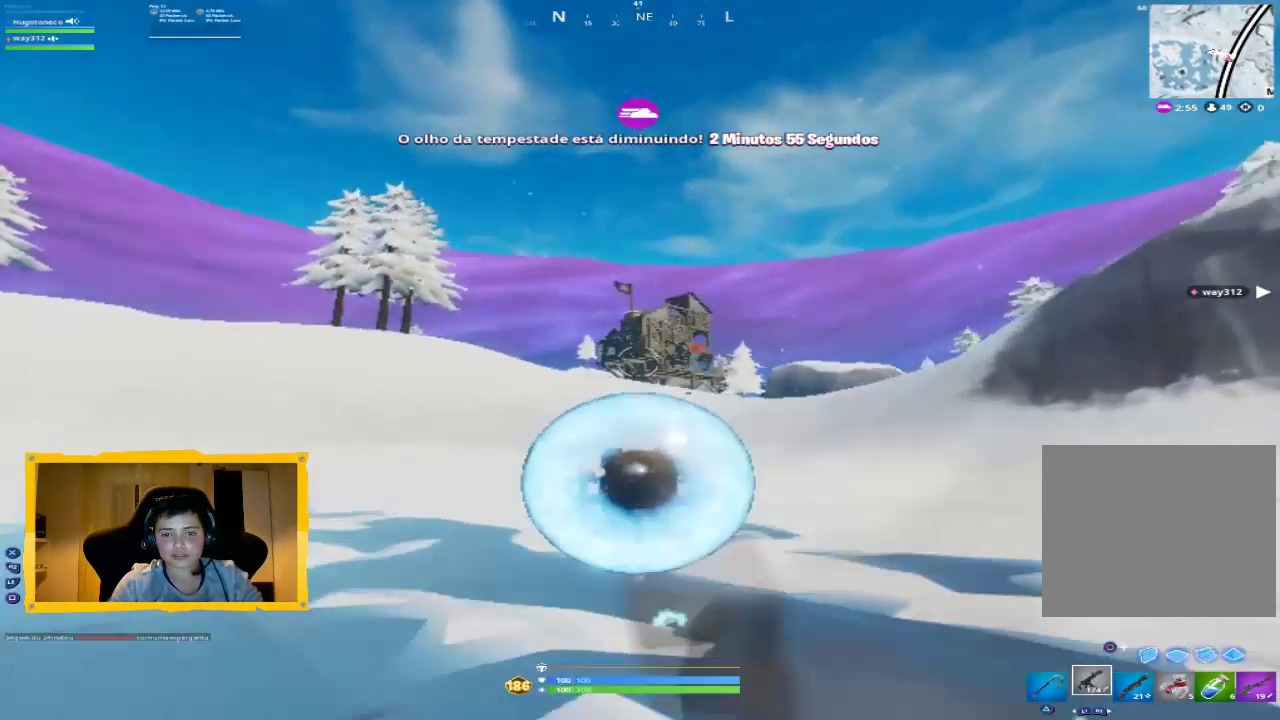
{"dt_ms": 500, "buttons": [], "left_stick": "up", "right_stick": "center", "events": [[67, "CROSS", "up"], [167, "CROSS", "down"], [233, "CROSS", "up"], [333, "CROSS", "down"], [433, "CROSS", "up"], [467, "R2", "up"]]}
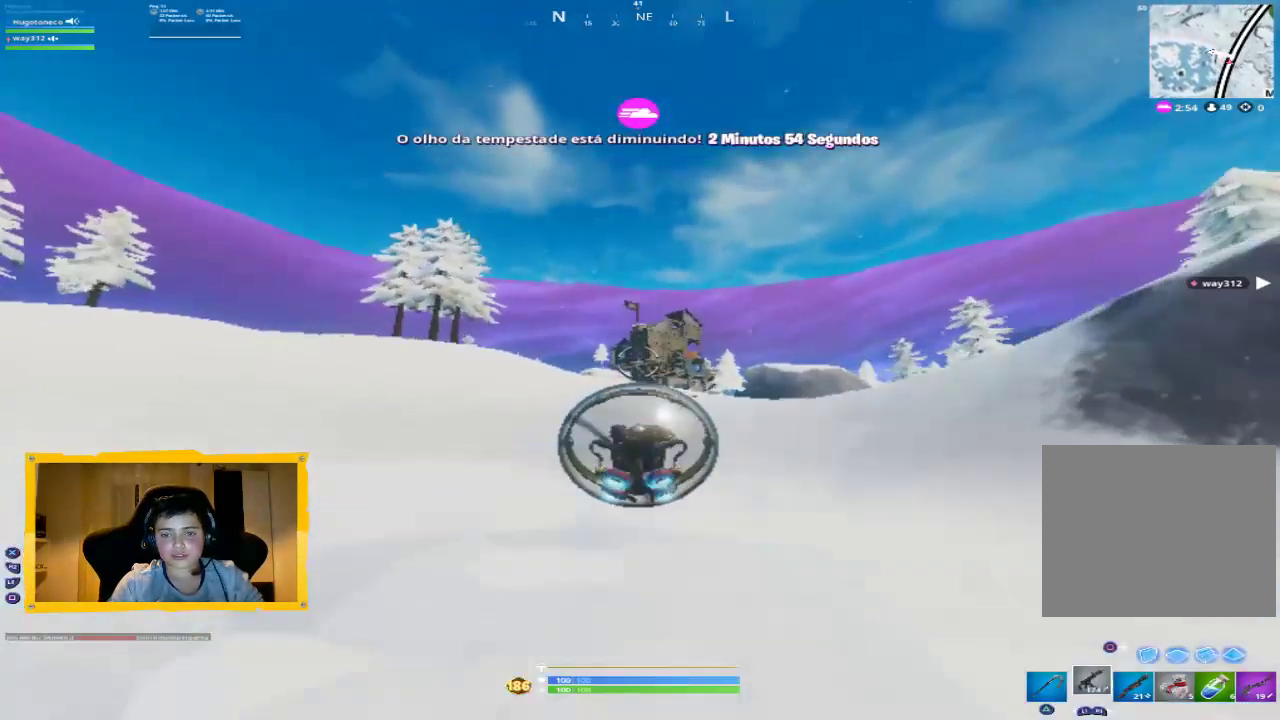
{"dt_ms": 500, "buttons": [], "left_stick": "up", "right_stick": "center", "events": [[167, "L3", "down"], [300, "L3", "up"]]}
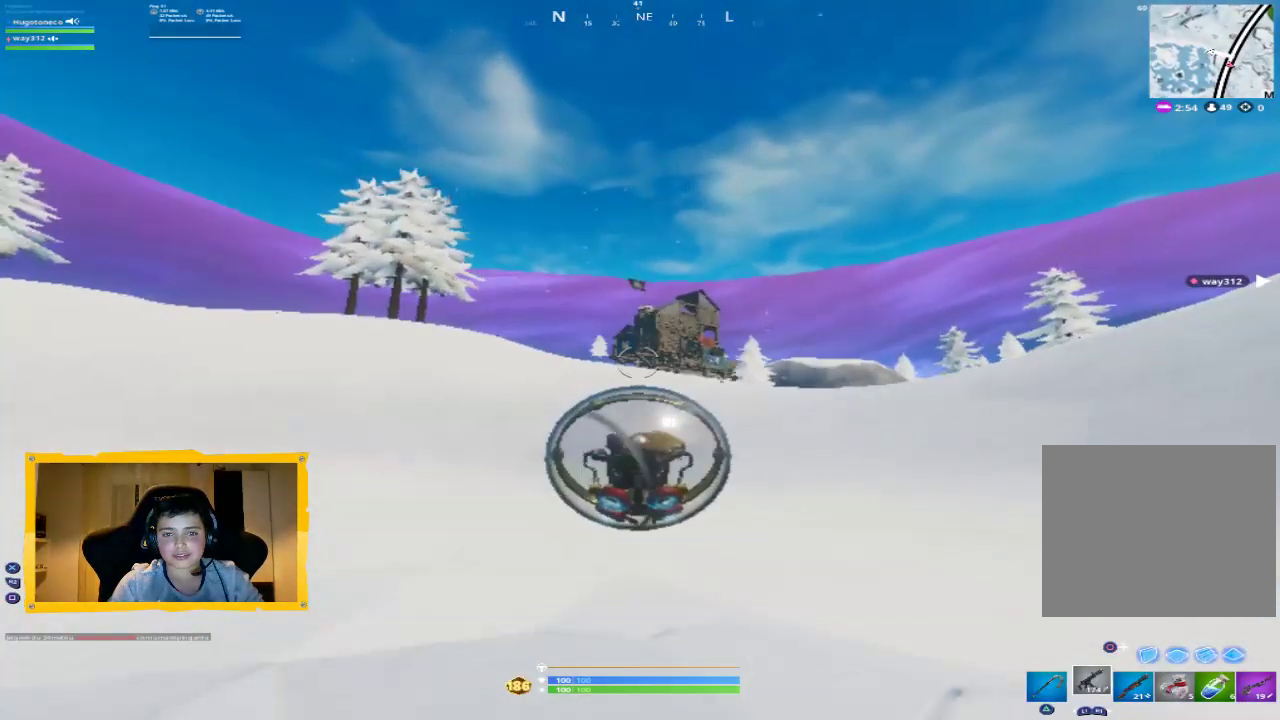
{"dt_ms": 500, "buttons": [], "left_stick": "up", "right_stick": "center", "events": [[300, "CROSS", "down"], [400, "CROSS", "up"]]}
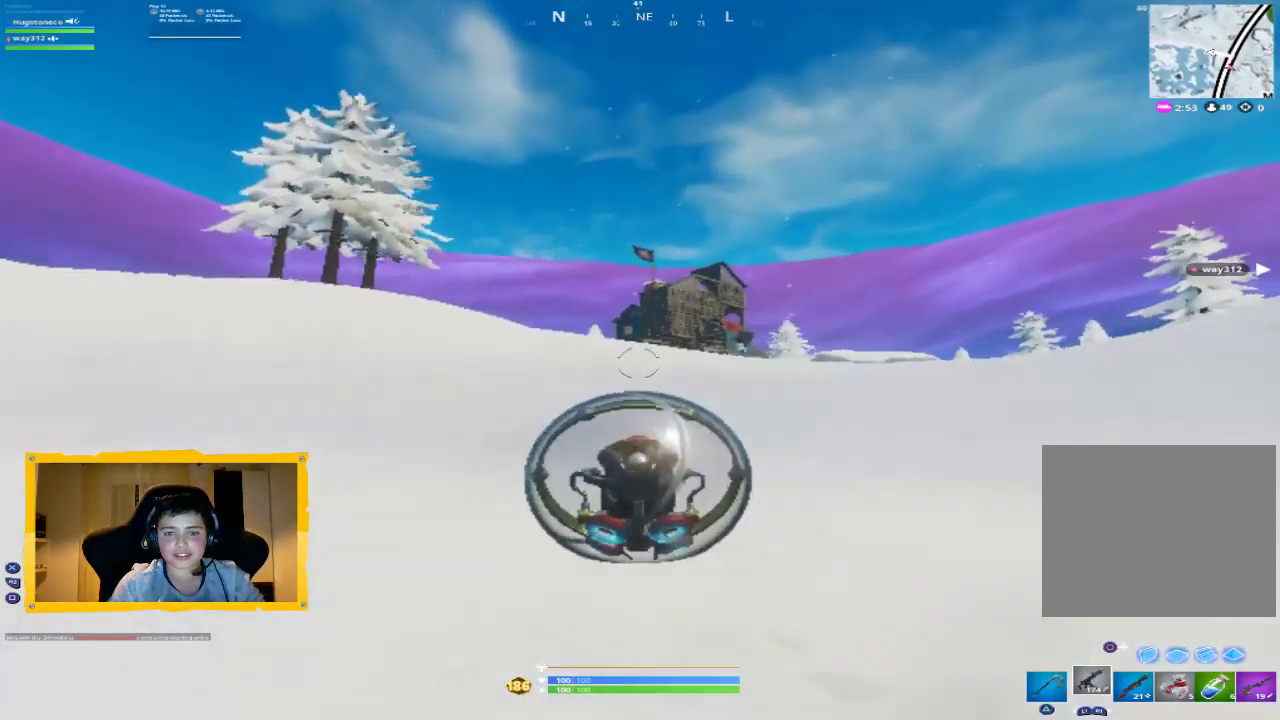
{"dt_ms": 500, "buttons": [], "left_stick": "up", "right_stick": "center", "events": [[33, "right_stick", "up-right"], [133, "right_stick", "center"], [267, "CROSS", "down"], [333, "CROSS", "up"]]}
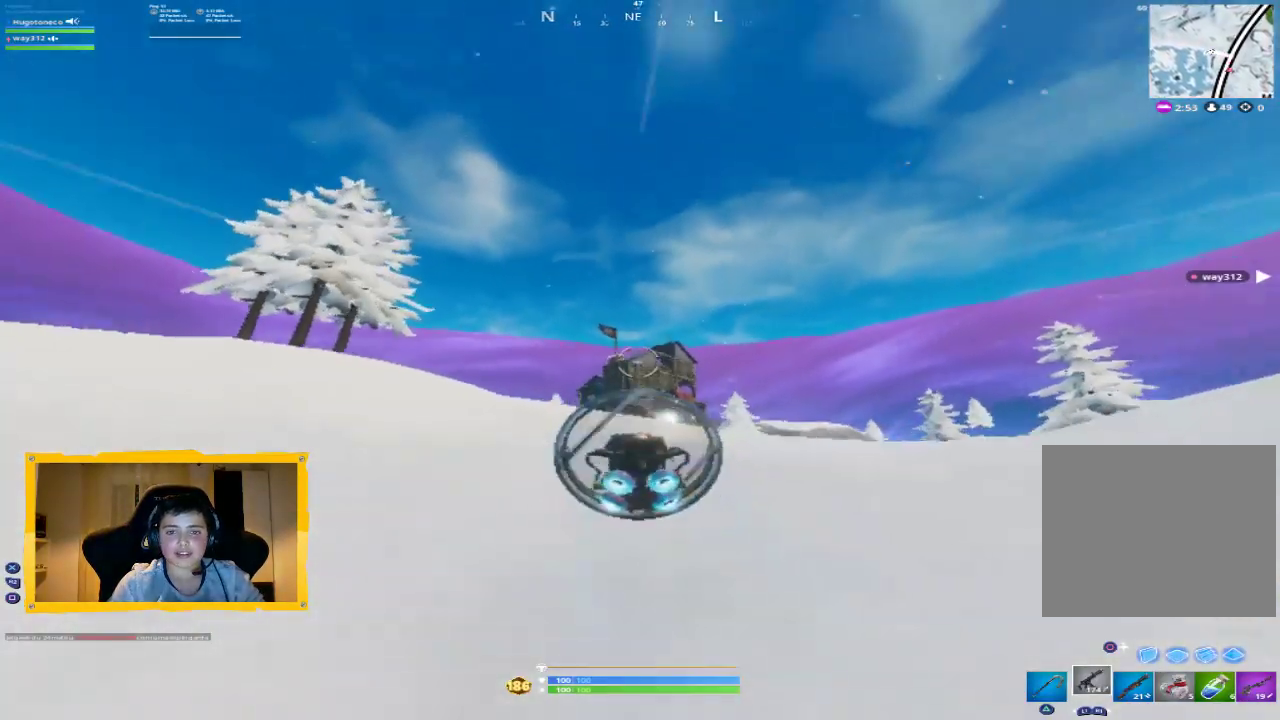
{"dt_ms": 500, "buttons": ["R2"], "left_stick": "up", "right_stick": "center", "events": [[33, "right_stick", "right"], [133, "right_stick", "center"], [333, "right_stick", "up-right"], [433, "R2", "down"], [467, "right_stick", "center"]]}
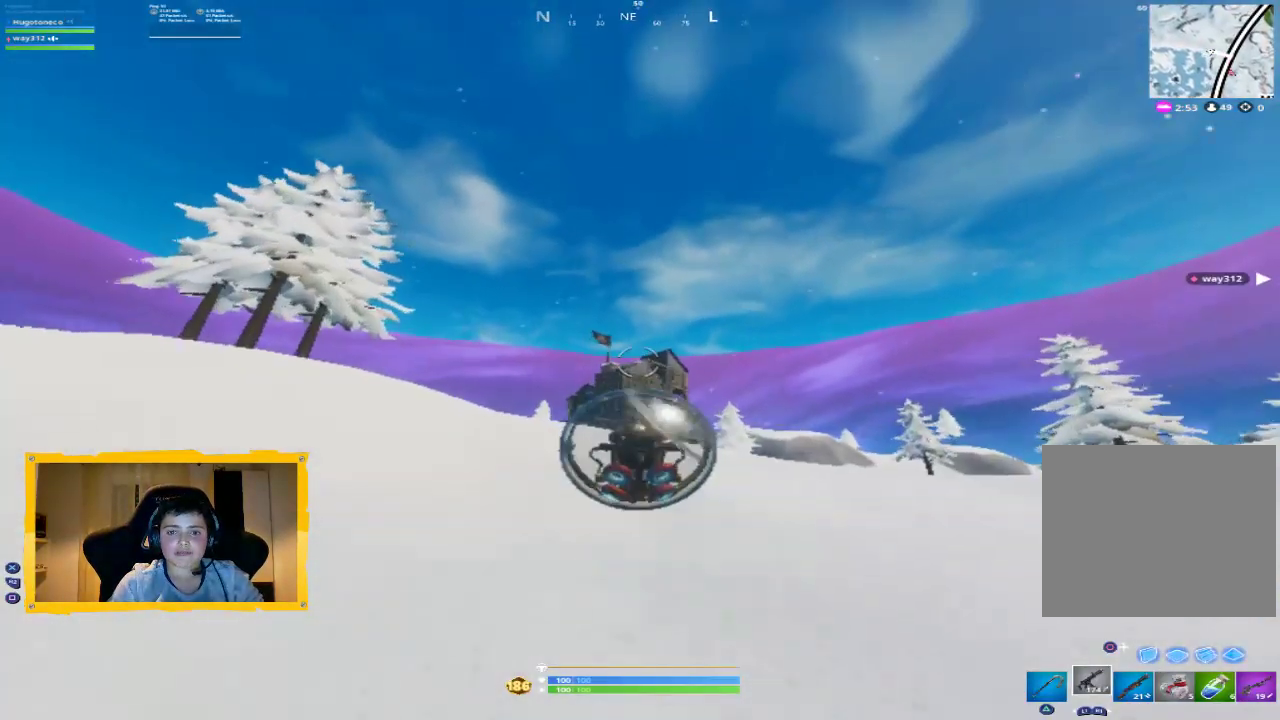
{"dt_ms": 500, "buttons": ["CROSS", "R2"], "left_stick": "up", "right_stick": "center", "events": [[367, "CROSS", "down"]]}